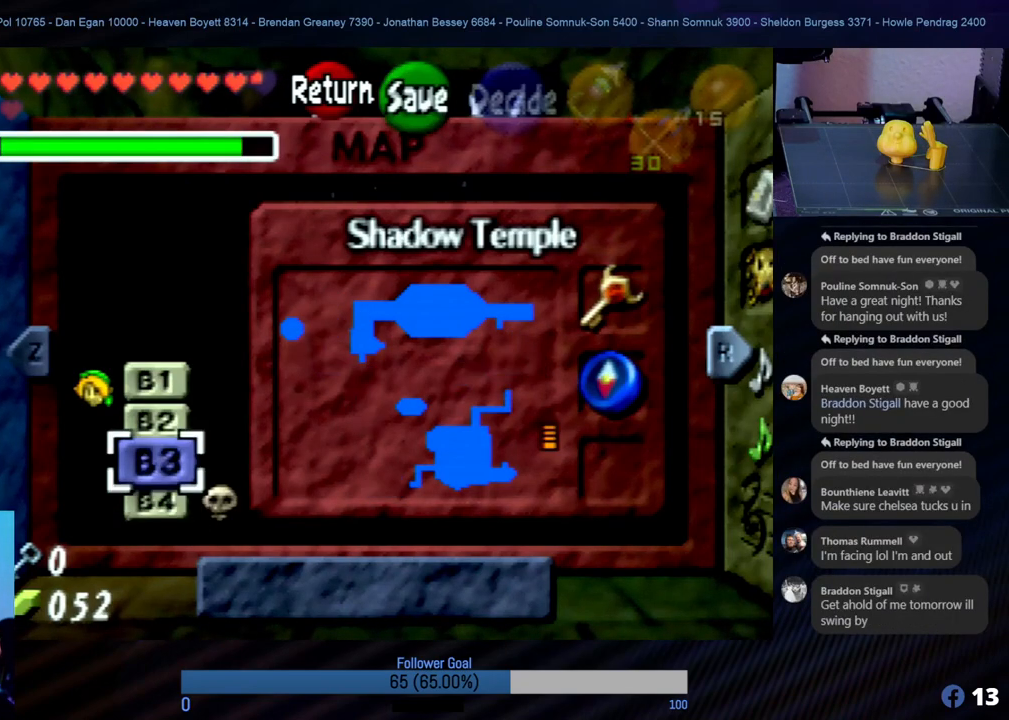
Gameplay with a controller (Nintendo layout); each line is a JSON object with the inputs held at the frame after it. "events" lists button and stick changes between this image and that frame as [ms after this image, input, new state], when the widget could be followed in between. Not read: L1 L3 R3.
{"buttons": [], "left_stick": "center", "events": []}
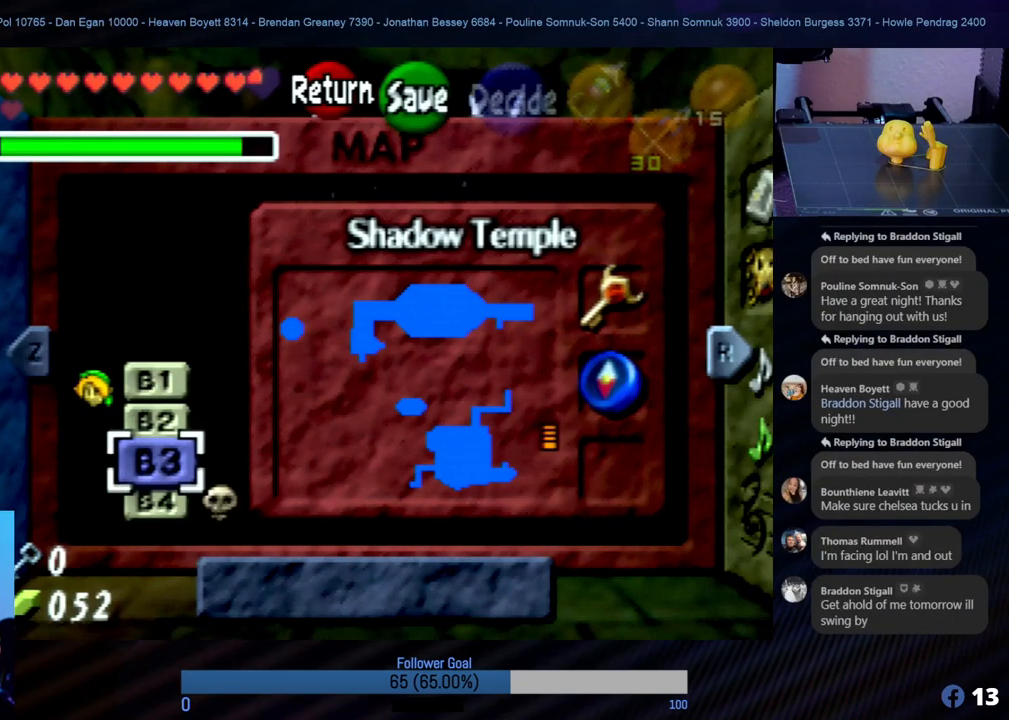
{"buttons": [], "left_stick": "up", "events": [[472, "left_stick", "up"]]}
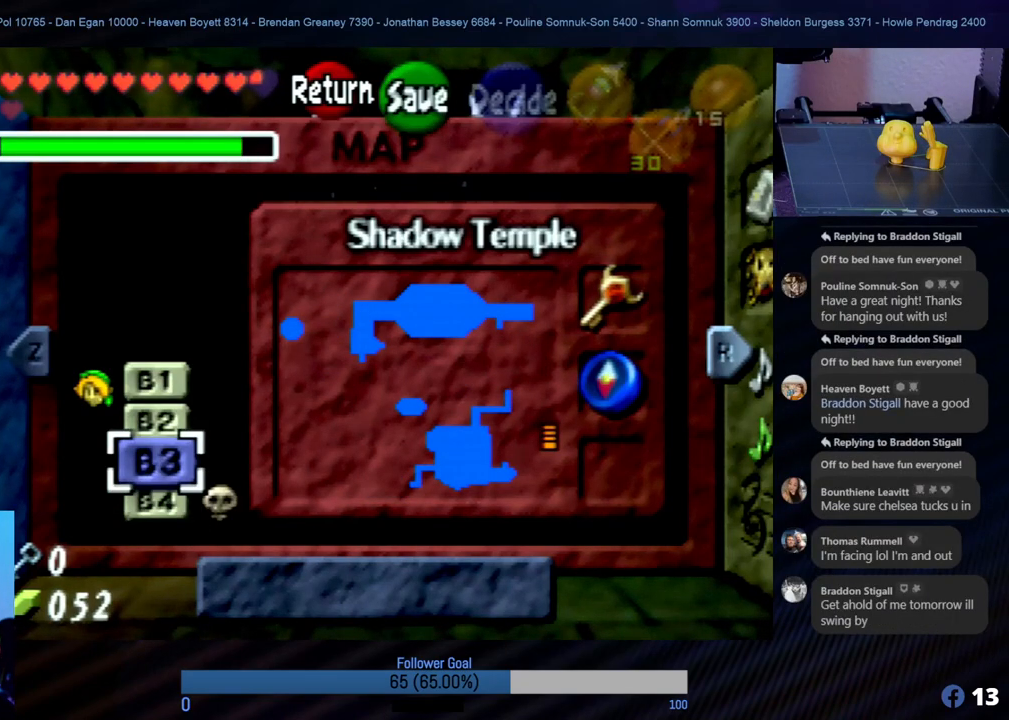
{"buttons": [], "left_stick": "center", "events": [[169, "left_stick", "center"]]}
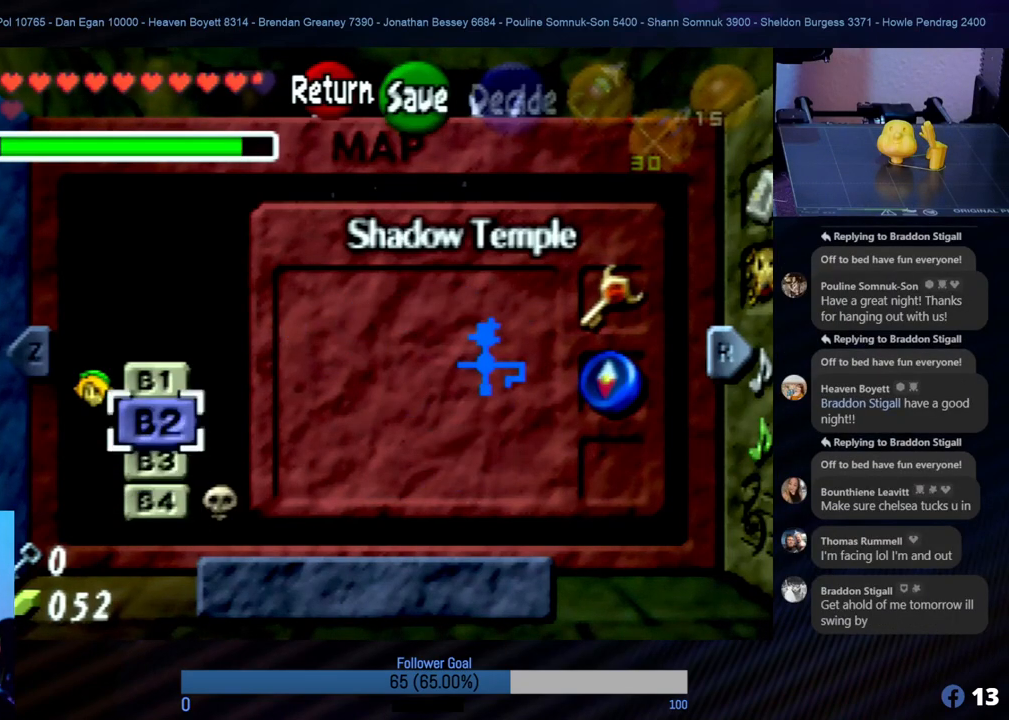
{"buttons": [], "left_stick": "center", "events": [[17, "left_stick", "down"], [186, "left_stick", "center"]]}
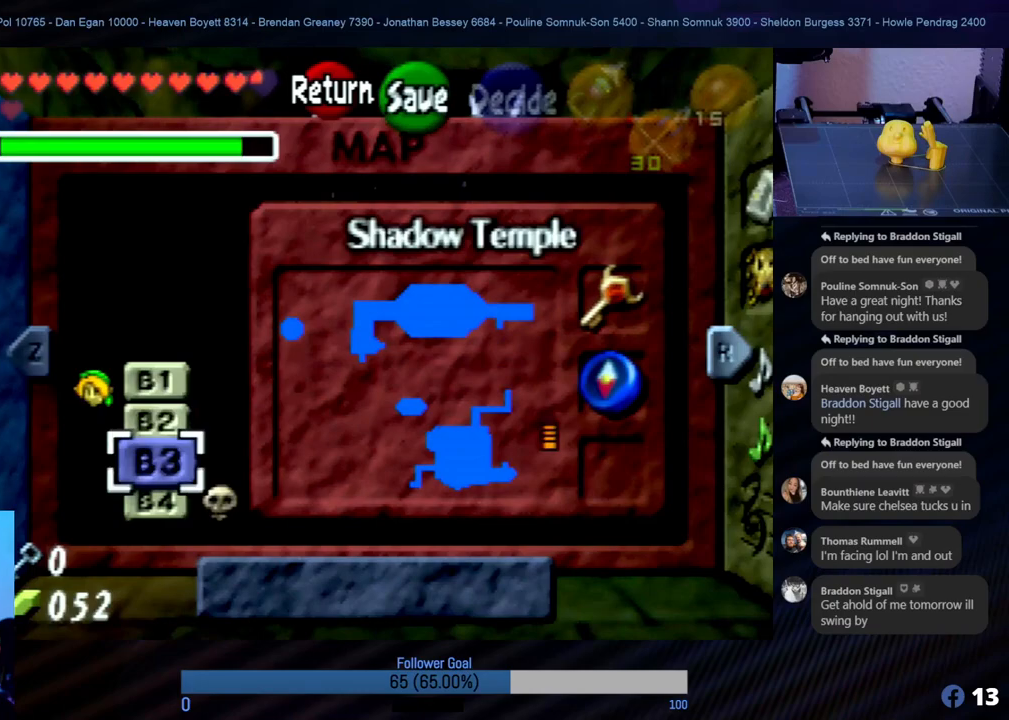
{"buttons": [], "left_stick": "up", "events": [[51, "left_stick", "up"], [219, "left_stick", "center"], [472, "left_stick", "up"]]}
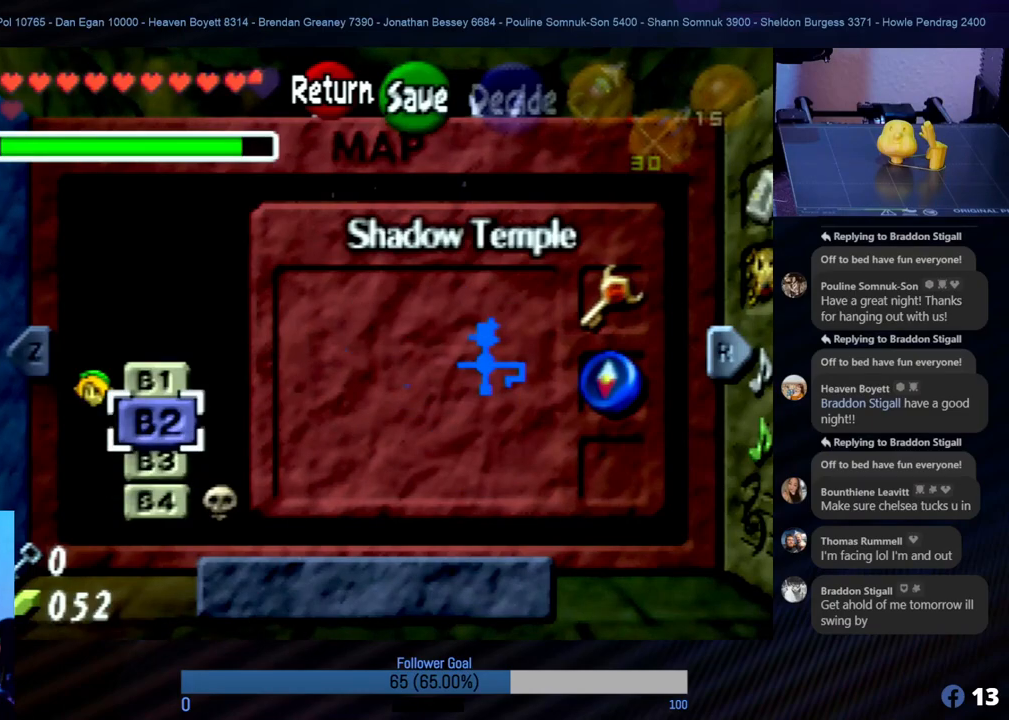
{"buttons": [], "left_stick": "down", "events": [[152, "left_stick", "center"], [354, "left_stick", "down"]]}
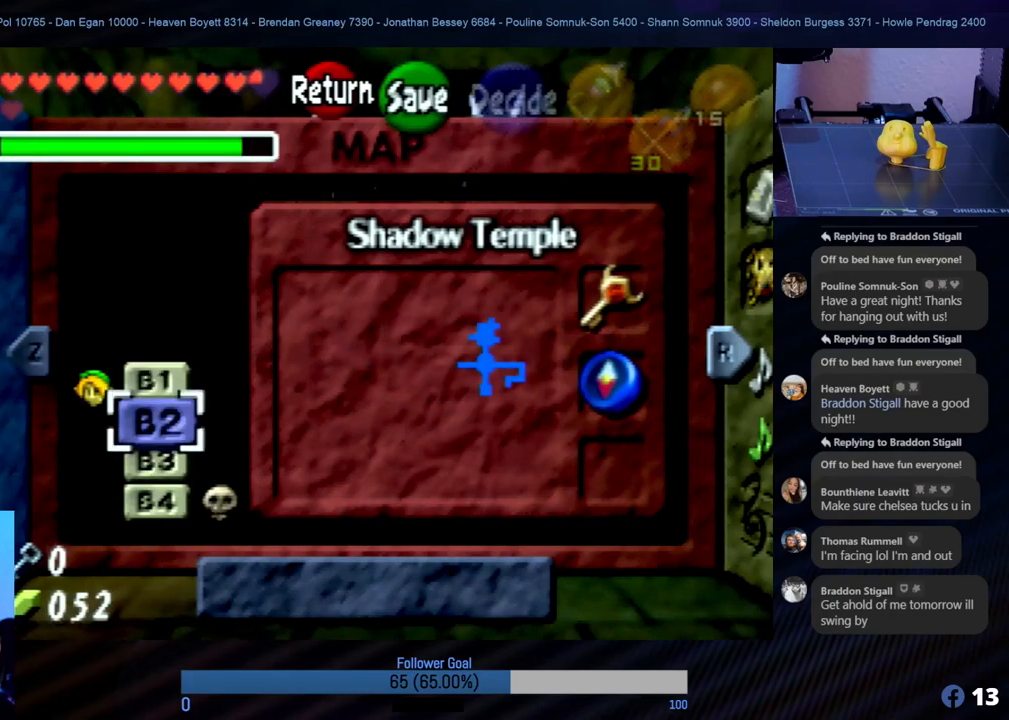
{"buttons": [], "left_stick": "up", "events": [[17, "left_stick", "center"], [438, "left_stick", "up"]]}
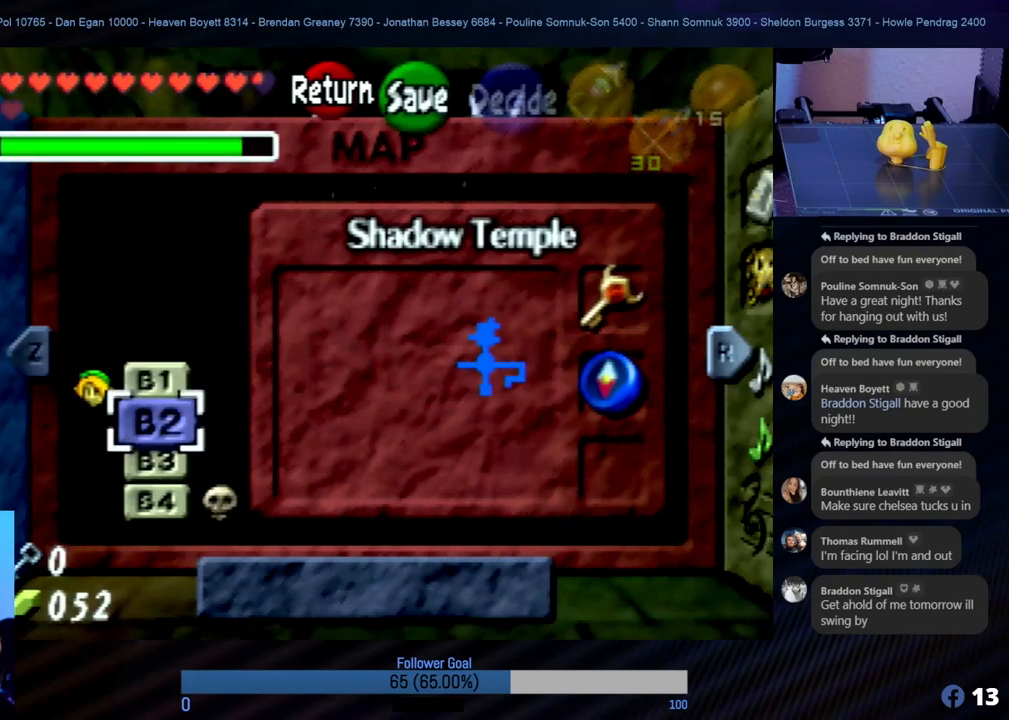
{"buttons": [], "left_stick": "center", "events": [[152, "left_stick", "center"]]}
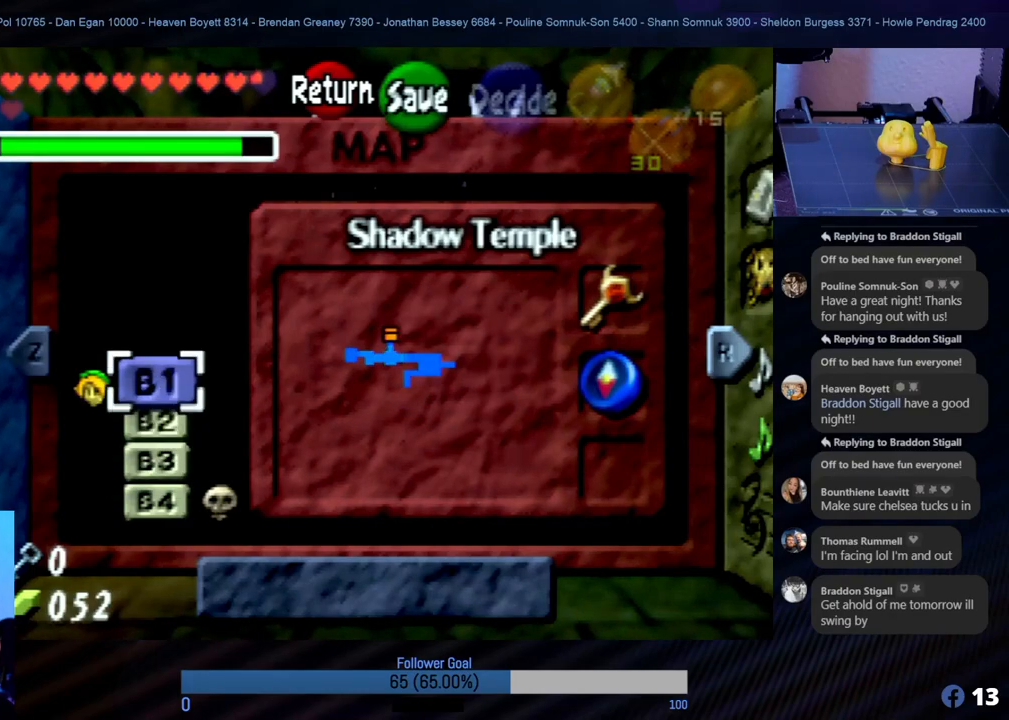
{"buttons": [], "left_stick": "center", "events": [[270, "left_stick", "down"], [455, "left_stick", "center"]]}
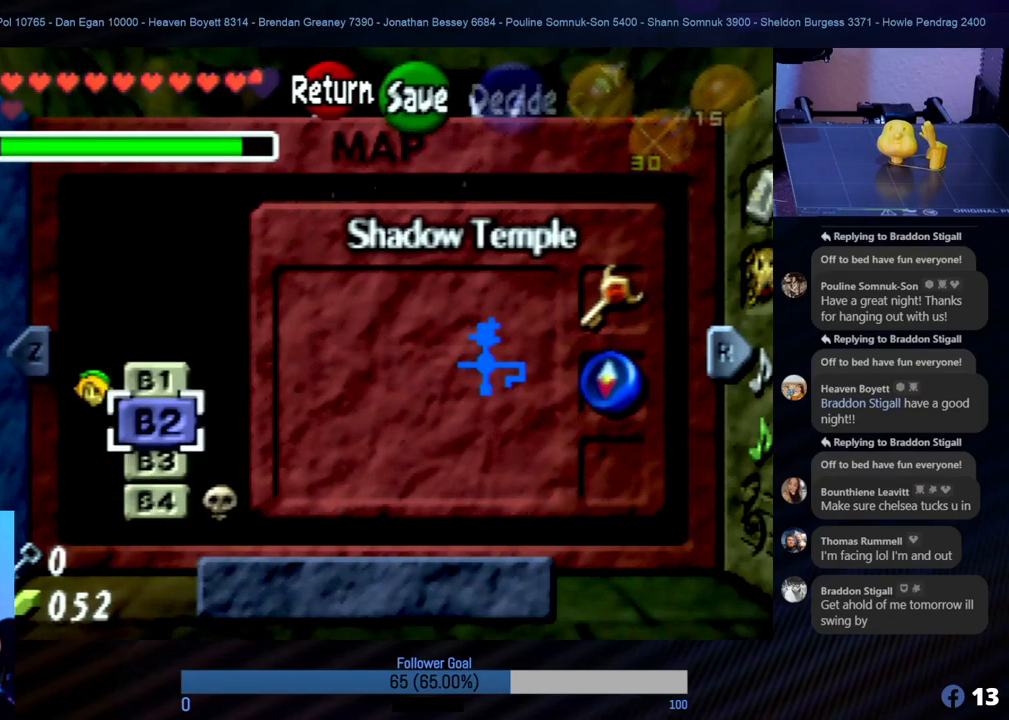
{"buttons": [], "left_stick": "center", "events": [[253, "left_stick", "up"], [421, "left_stick", "center"]]}
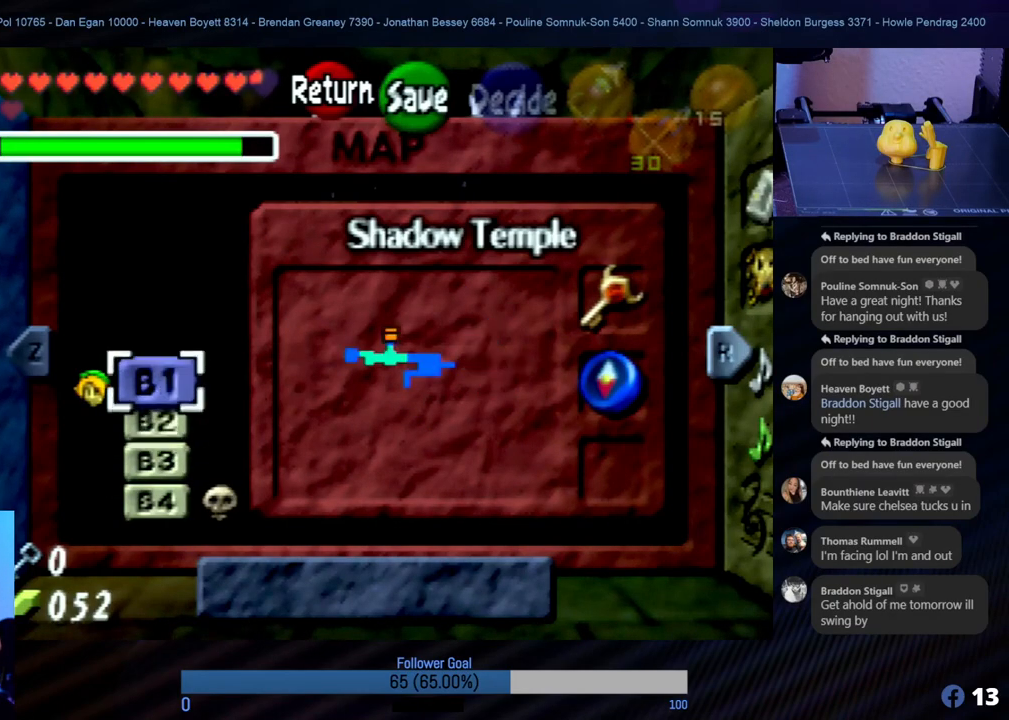
{"buttons": [], "left_stick": "center", "events": [[118, "START", "down"], [269, "START", "up"]]}
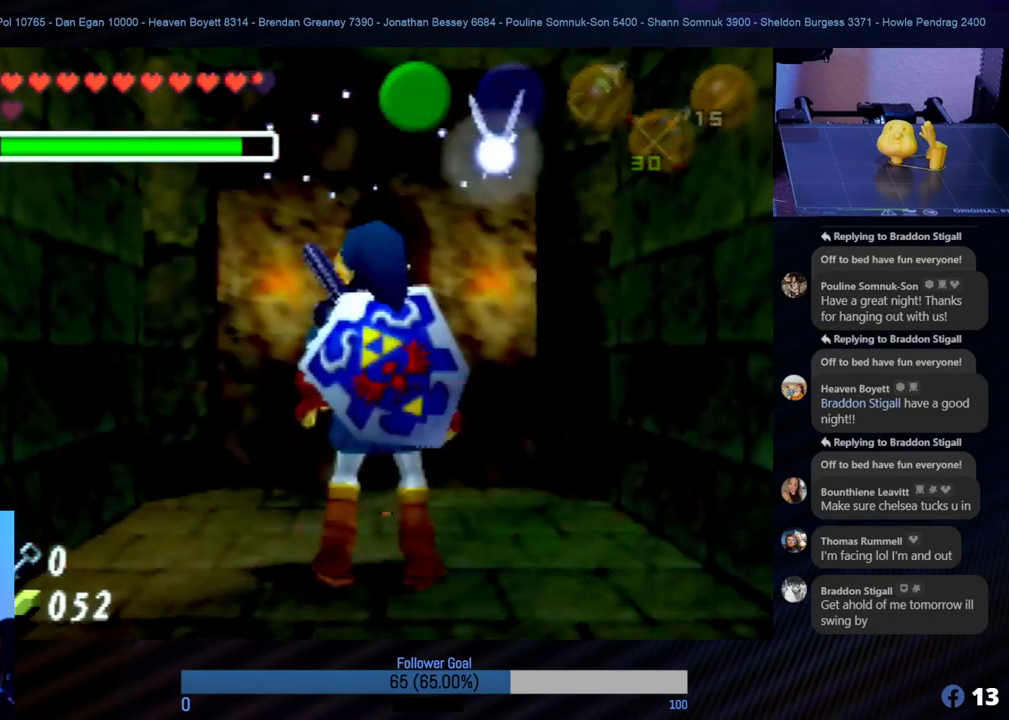
{"buttons": [], "left_stick": "up", "events": [[472, "left_stick", "up"]]}
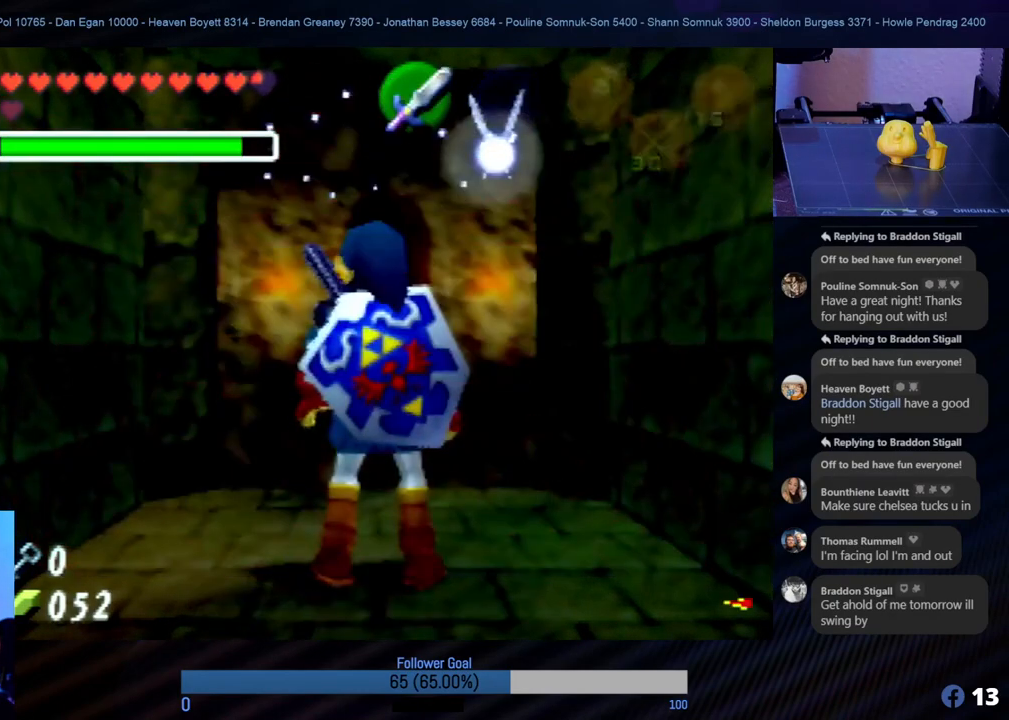
{"buttons": [], "left_stick": "up", "events": []}
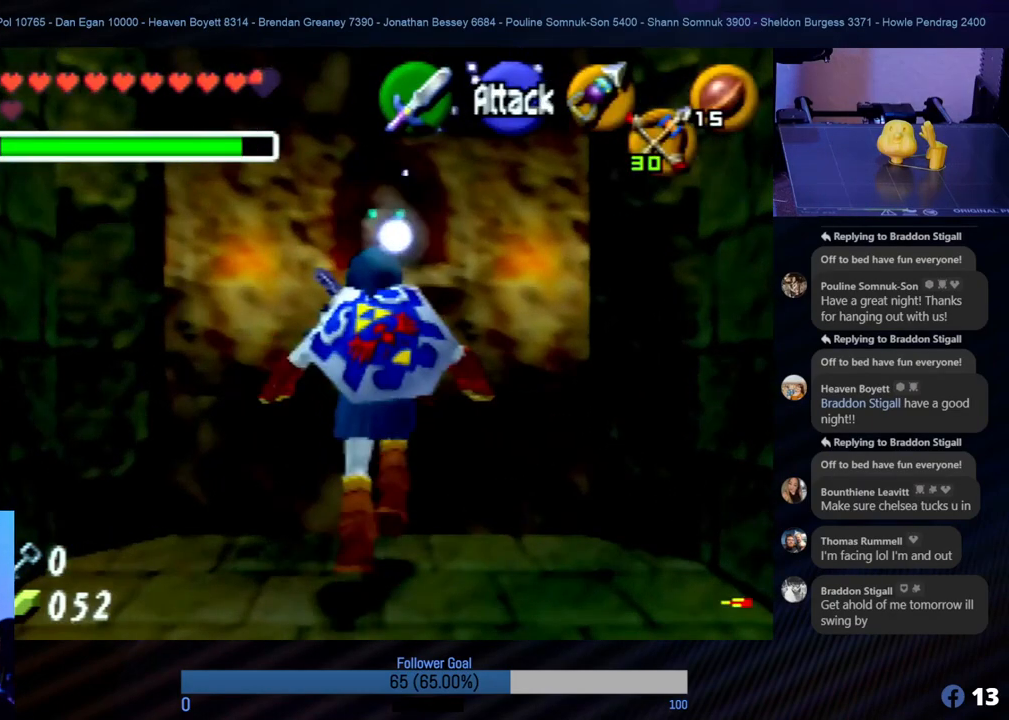
{"buttons": [], "left_stick": "up", "events": []}
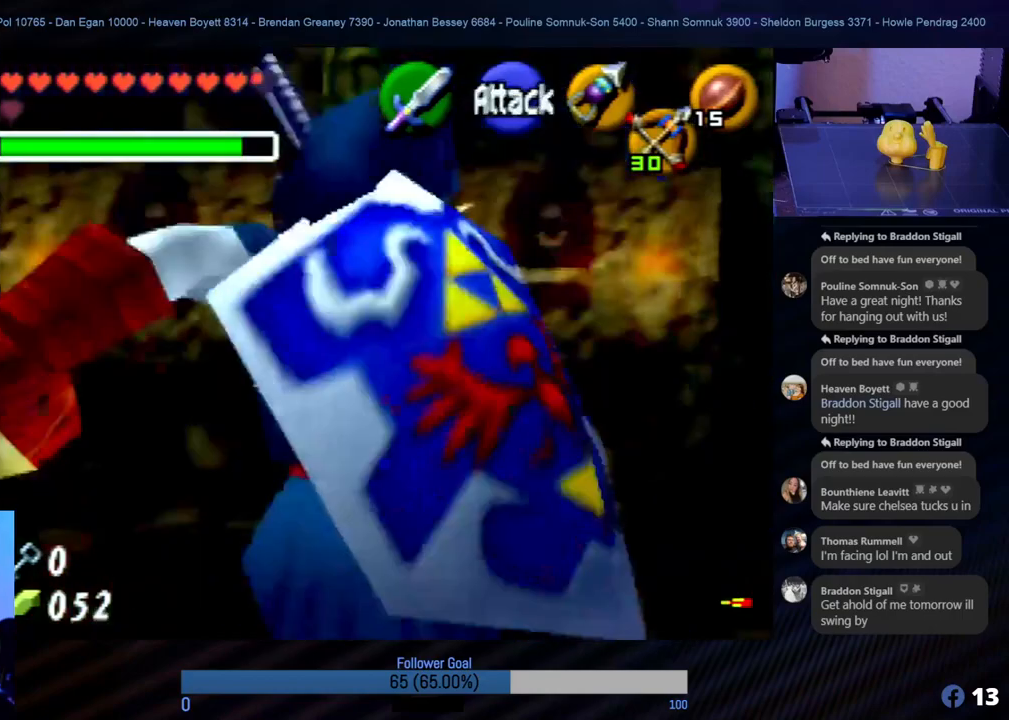
{"buttons": [], "left_stick": "right", "events": [[489, "left_stick", "right"]]}
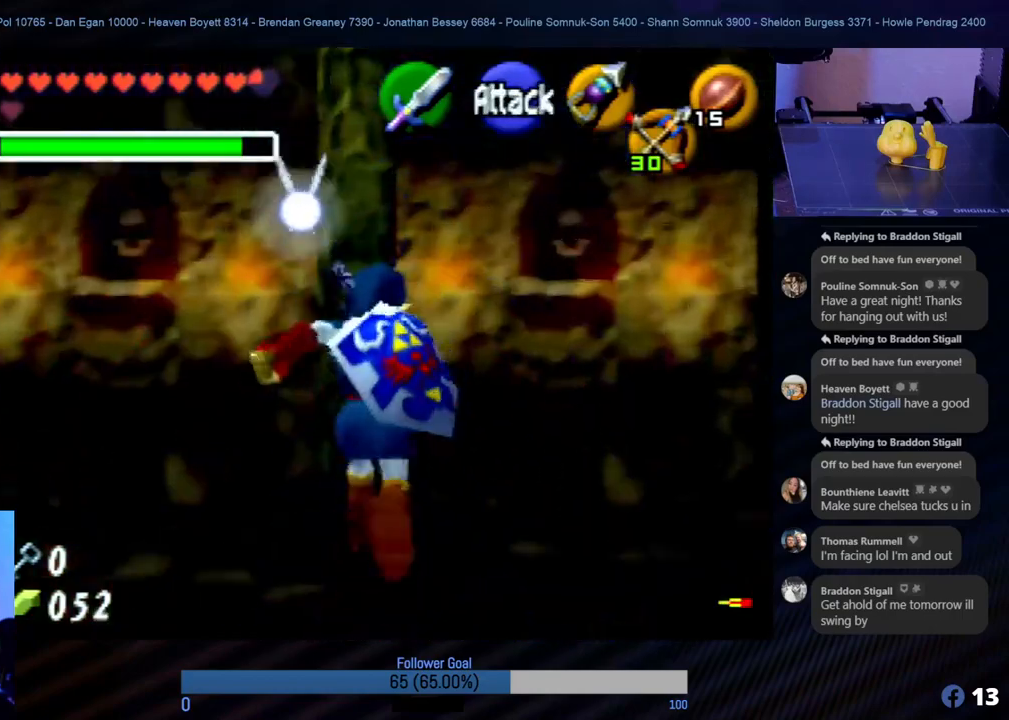
{"buttons": [], "left_stick": "up-right", "events": [[101, "left_stick", "up"], [388, "left_stick", "up-right"]]}
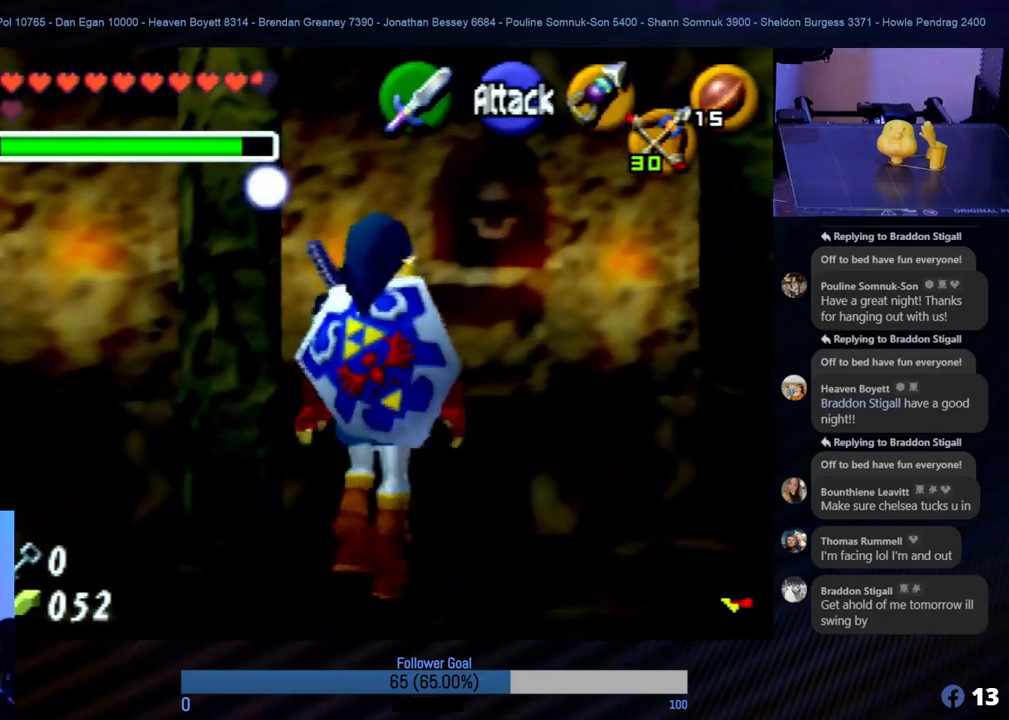
{"buttons": [], "left_stick": "down-left", "events": [[17, "left_stick", "up"], [219, "left_stick", "left"], [439, "left_stick", "down-left"]]}
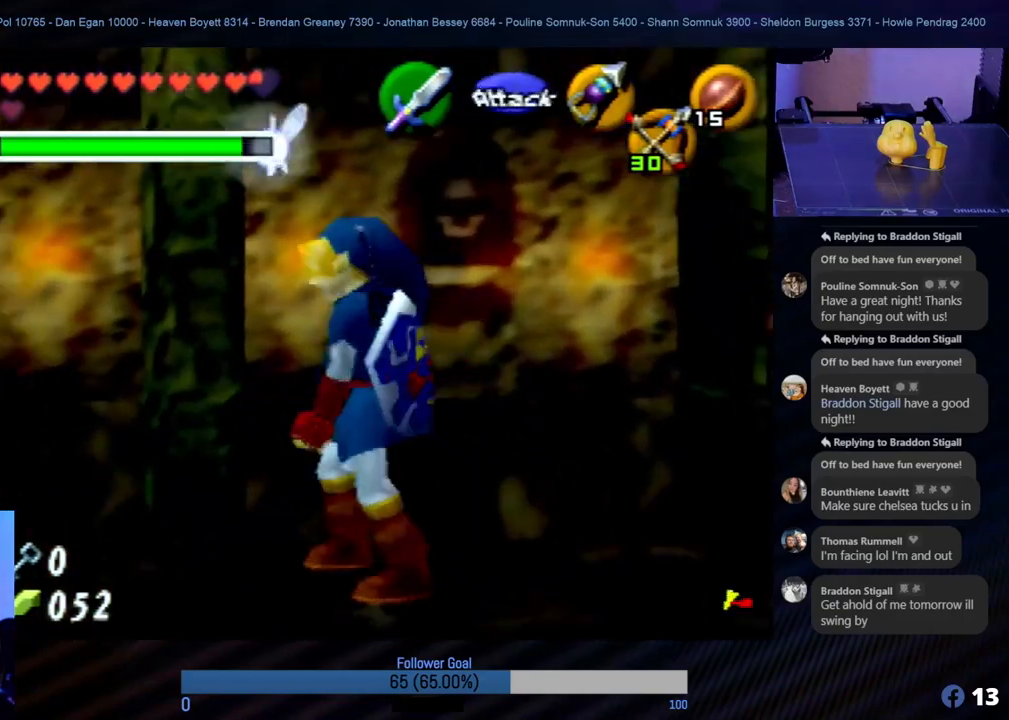
{"buttons": [], "left_stick": "up-left", "events": [[405, "left_stick", "up-left"]]}
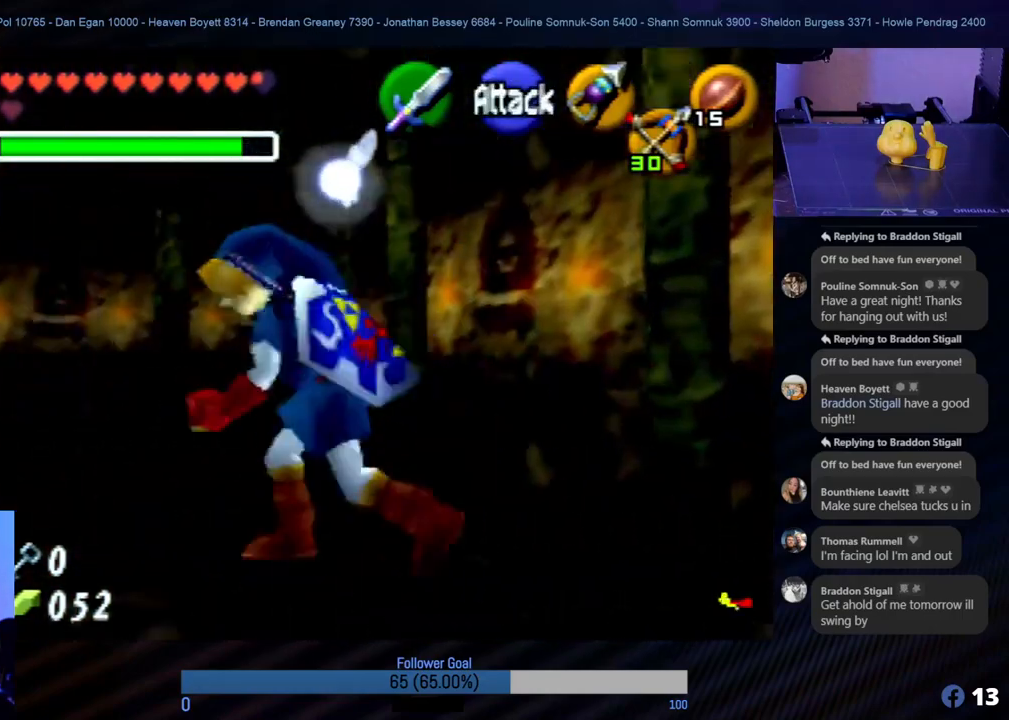
{"buttons": [], "left_stick": "right", "events": [[34, "left_stick", "up"], [236, "left_stick", "up-right"], [422, "left_stick", "right"]]}
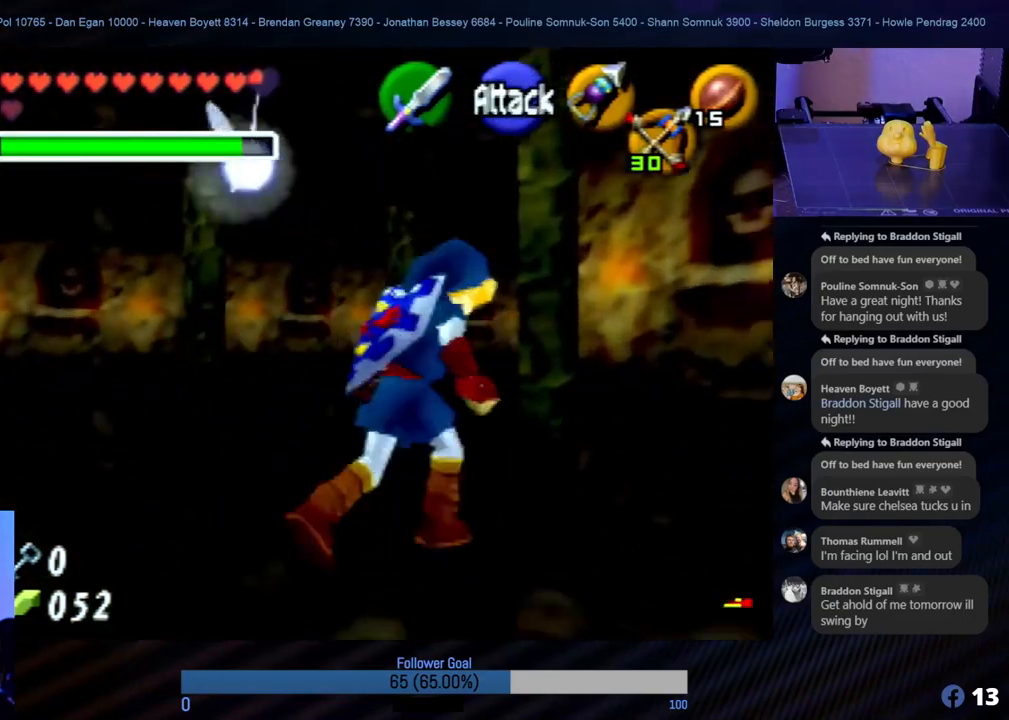
{"buttons": [], "left_stick": "up-left", "events": [[118, "left_stick", "up-right"], [236, "left_stick", "up"], [489, "left_stick", "up-left"]]}
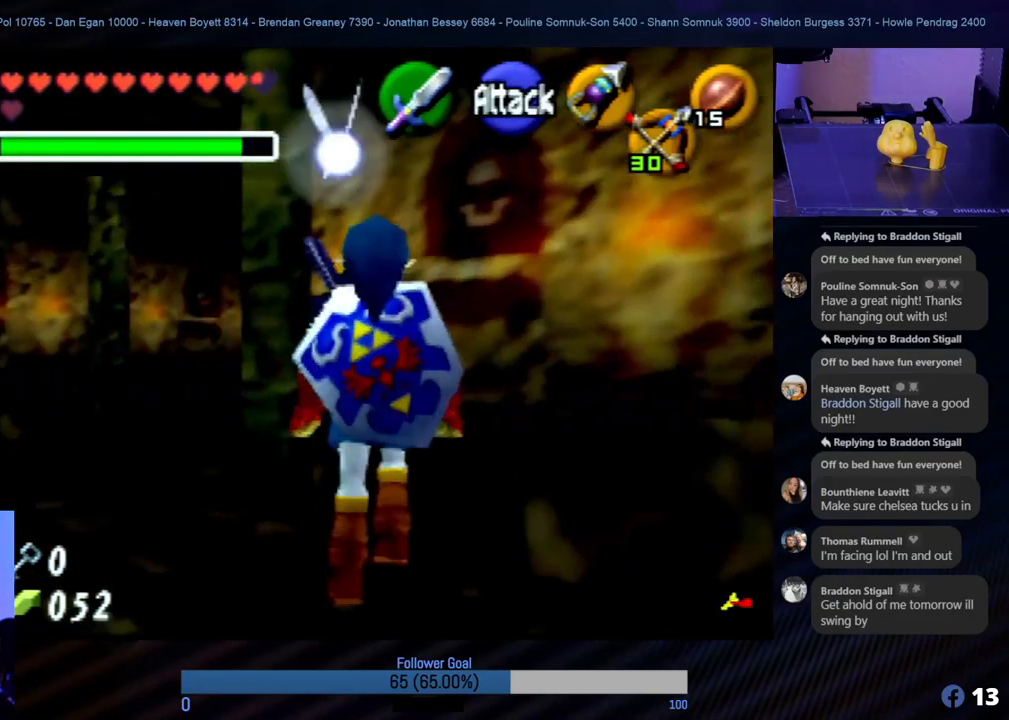
{"buttons": [], "left_stick": "up", "events": [[101, "left_stick", "left"], [337, "left_stick", "up"]]}
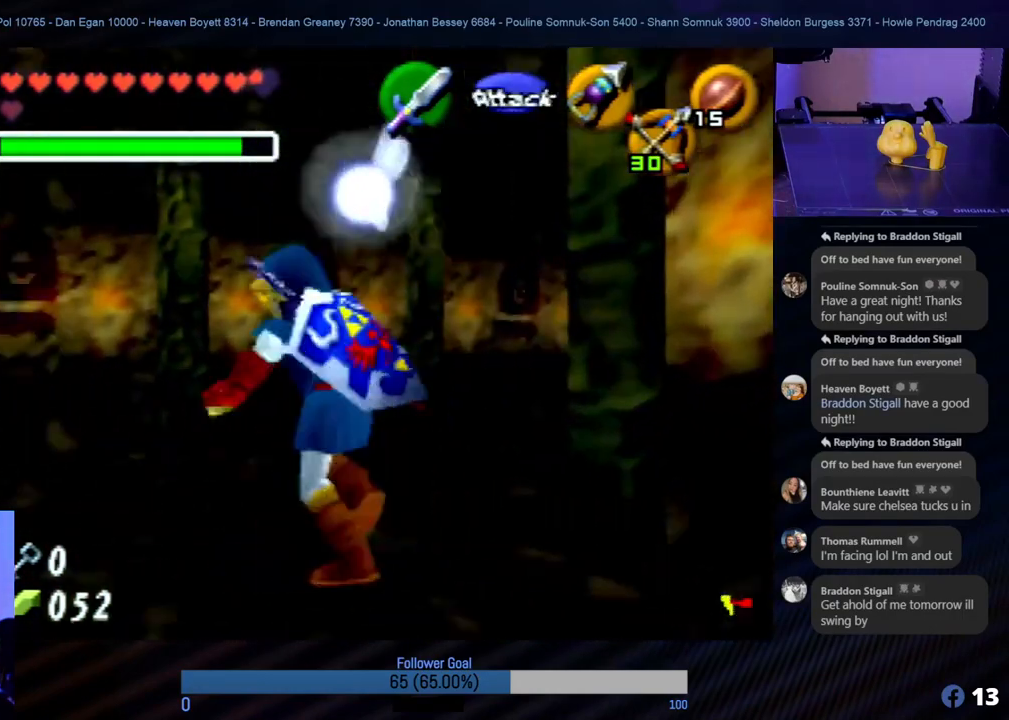
{"buttons": [], "left_stick": "center", "events": [[67, "left_stick", "center"], [151, "START", "down"], [320, "START", "up"]]}
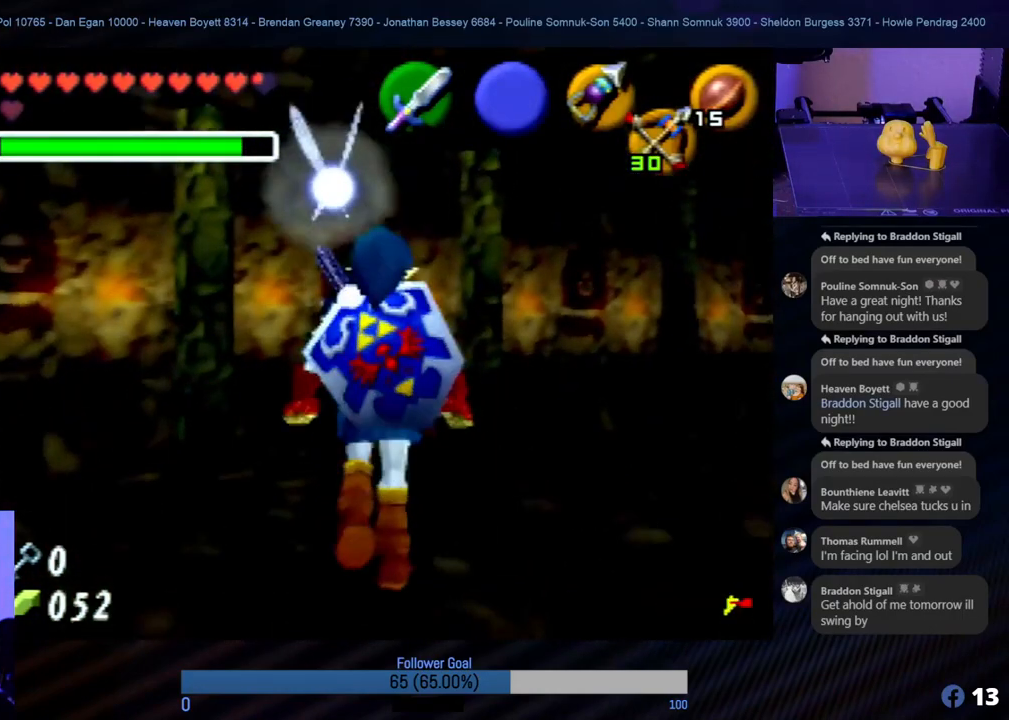
{"buttons": [], "left_stick": "center", "events": []}
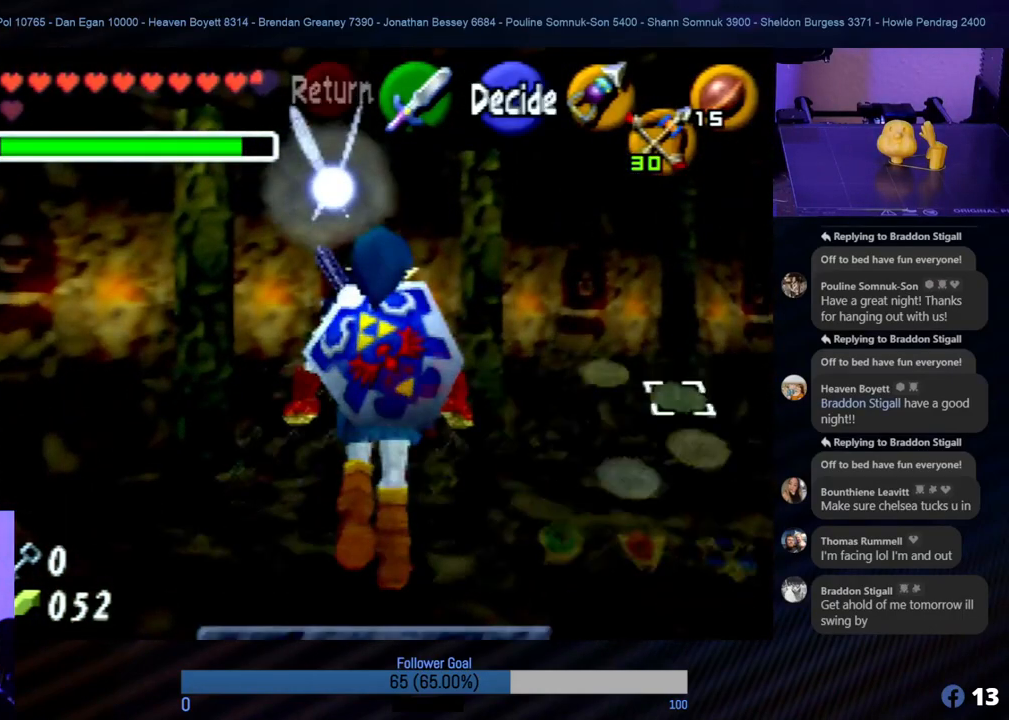
{"buttons": [], "left_stick": "center", "events": []}
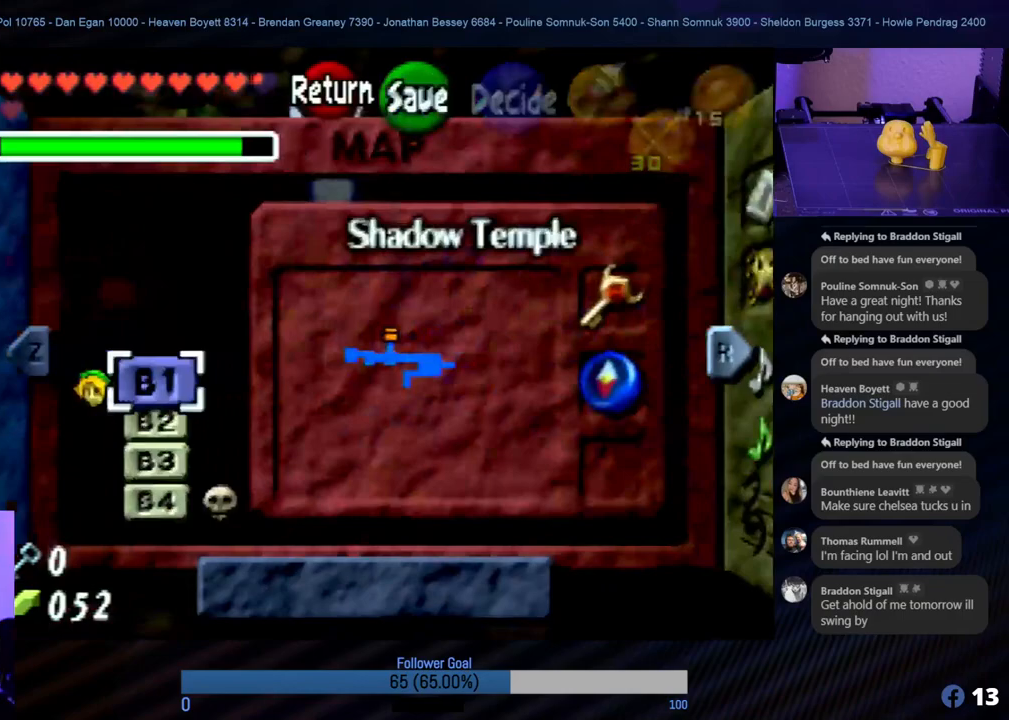
{"buttons": [], "left_stick": "center", "events": []}
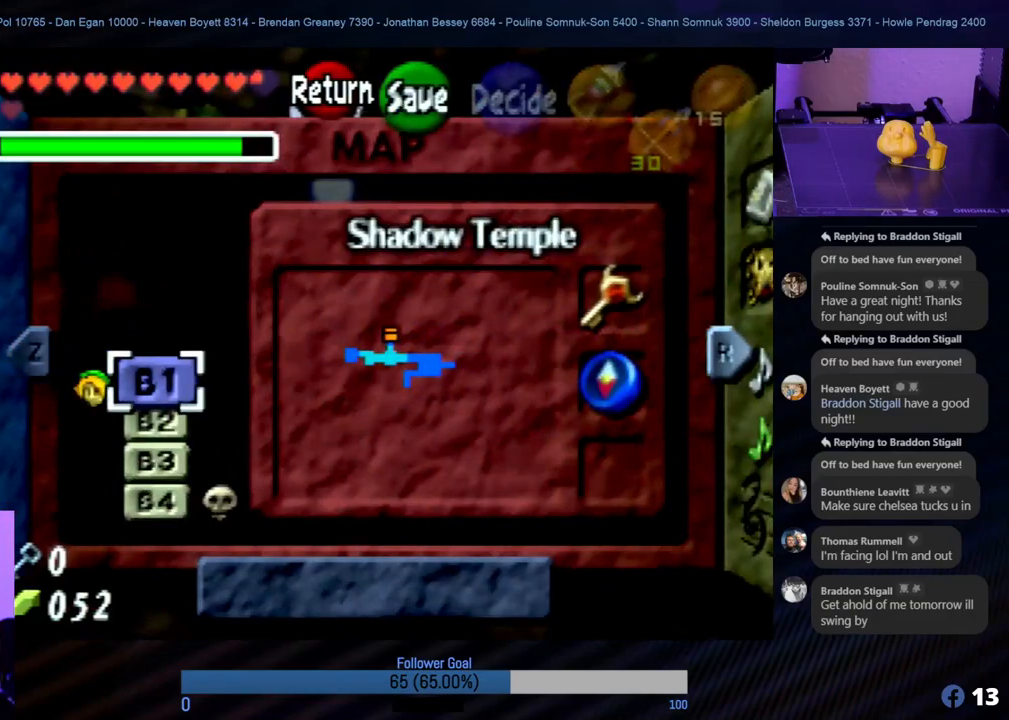
{"buttons": [], "left_stick": "center", "events": []}
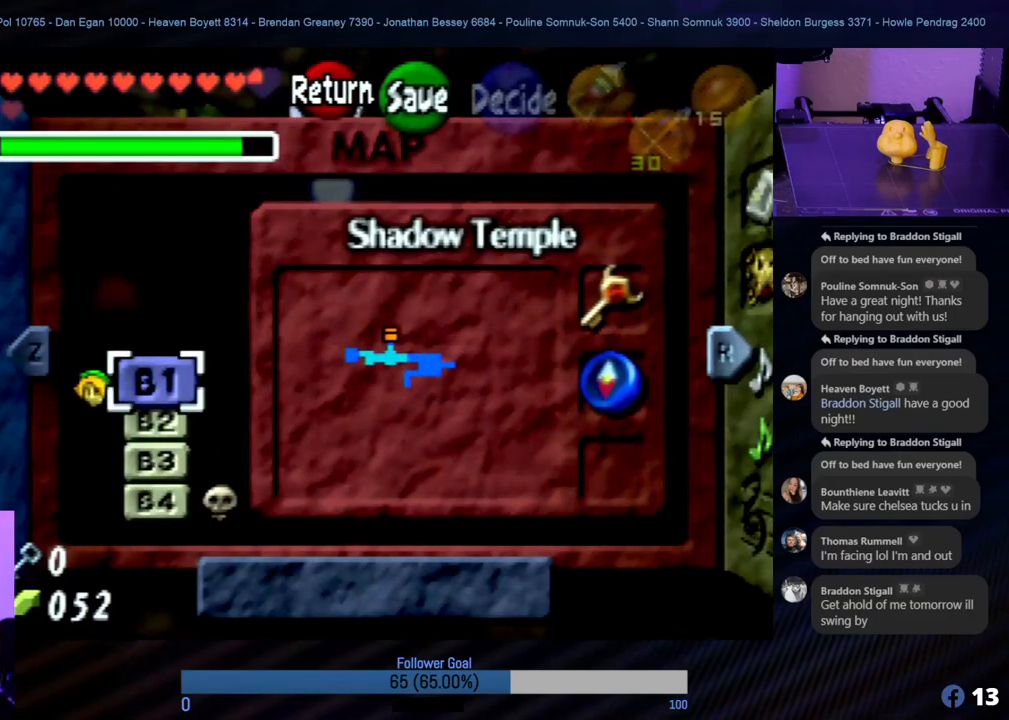
{"buttons": [], "left_stick": "center", "events": [[186, "START", "down"], [320, "START", "up"]]}
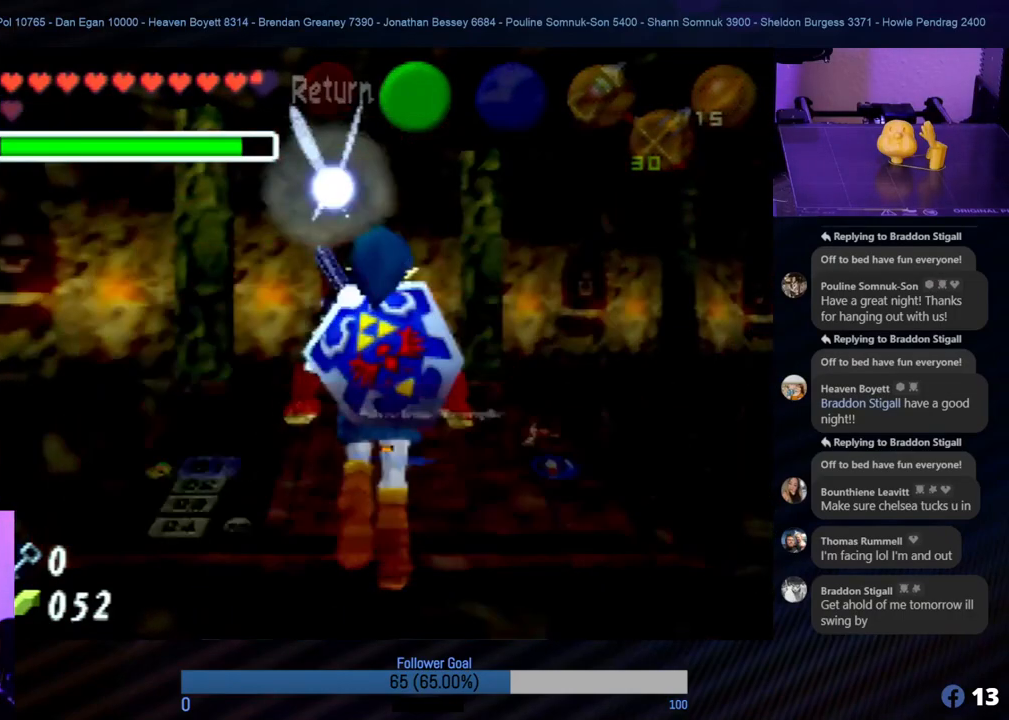
{"buttons": ["START"], "left_stick": "center", "events": [[405, "START", "down"]]}
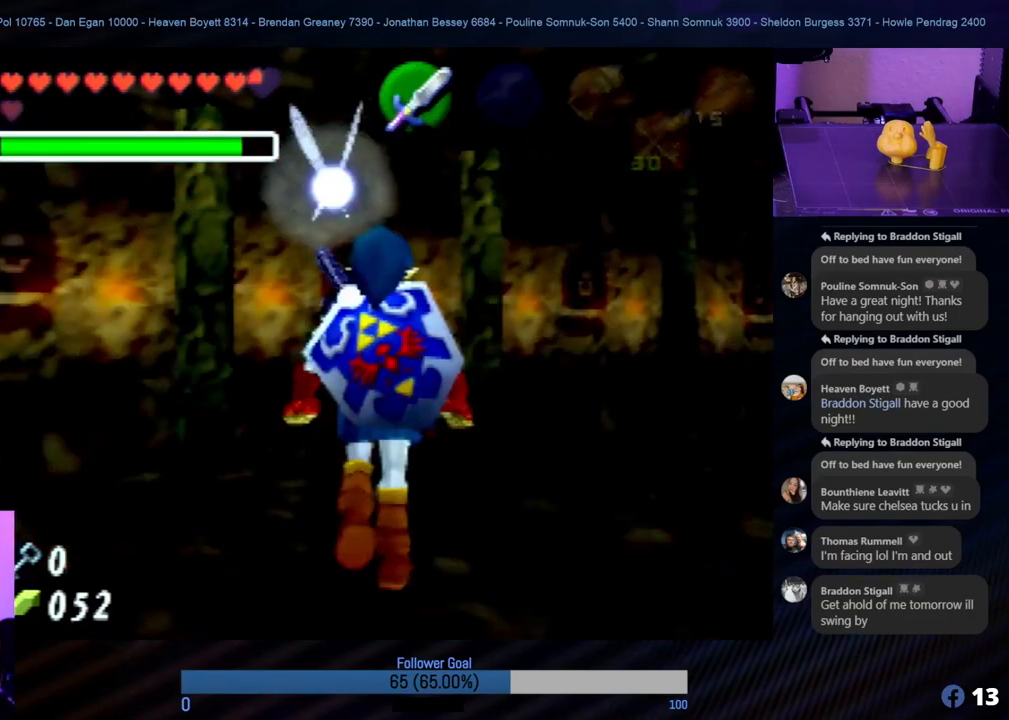
{"buttons": [], "left_stick": "center", "events": [[34, "START", "up"]]}